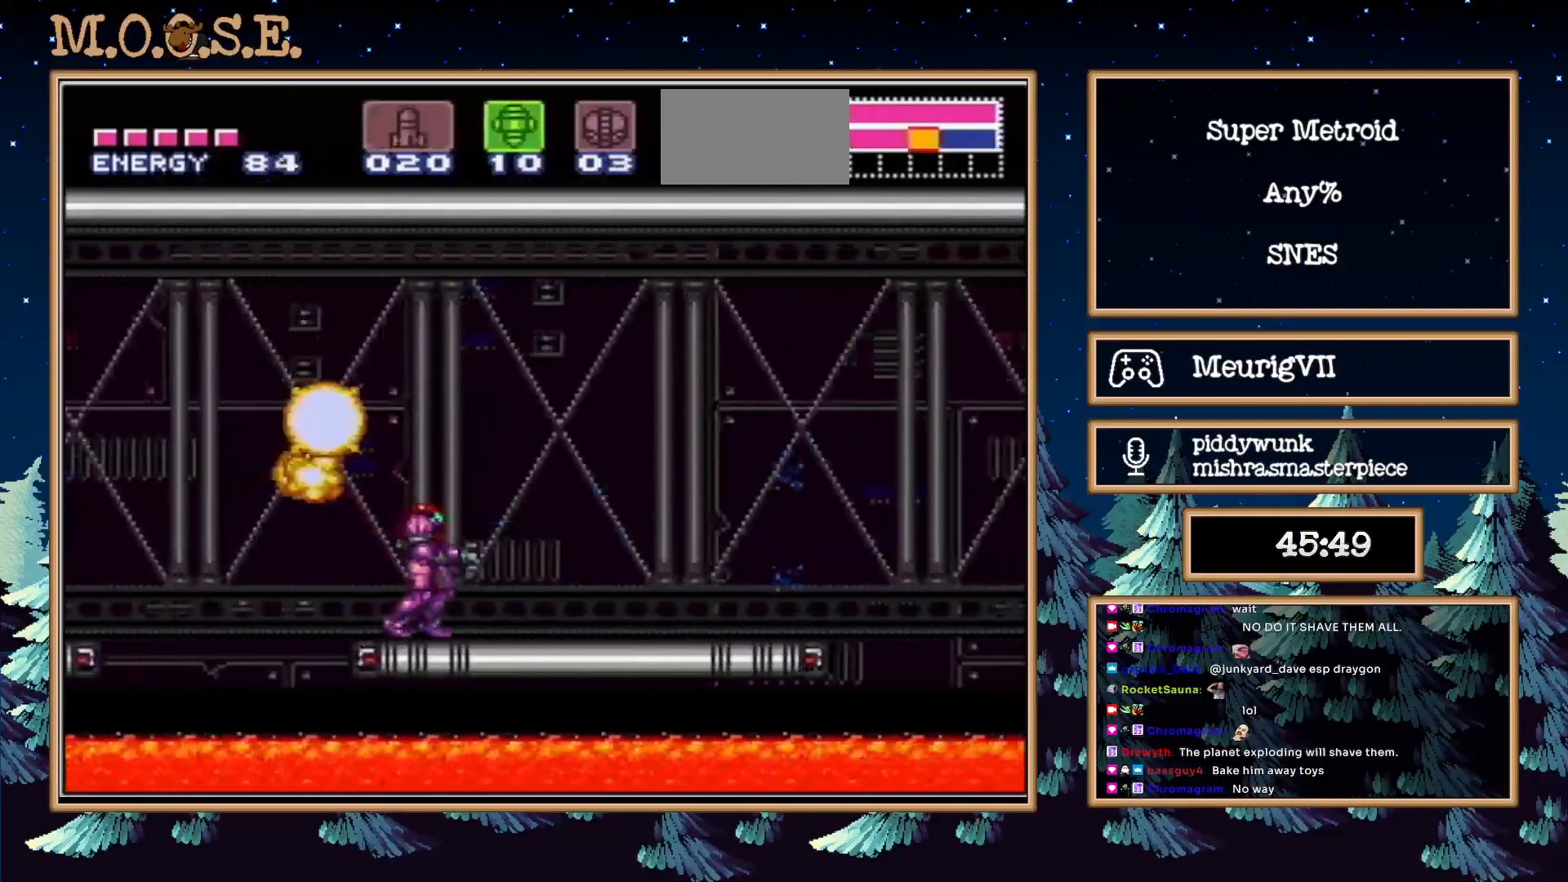
Gameplay with a controller (Nintendo layout); each line is a JSON object with the inputs held at the frame after it (dt_ms = milliseconds from this image to that frame). "events" lists button and stick changes between this image and that frame as [ms after this image, input, new state], when the widget could be followed in between. Not read: L3 R3.
{"dt_ms": 500, "buttons": ["B", "DPAD_RIGHT"], "events": [[17, "SELECT", "down"], [100, "SELECT", "up"], [150, "DPAD_RIGHT", "up"], [233, "DPAD_RIGHT", "down"]]}
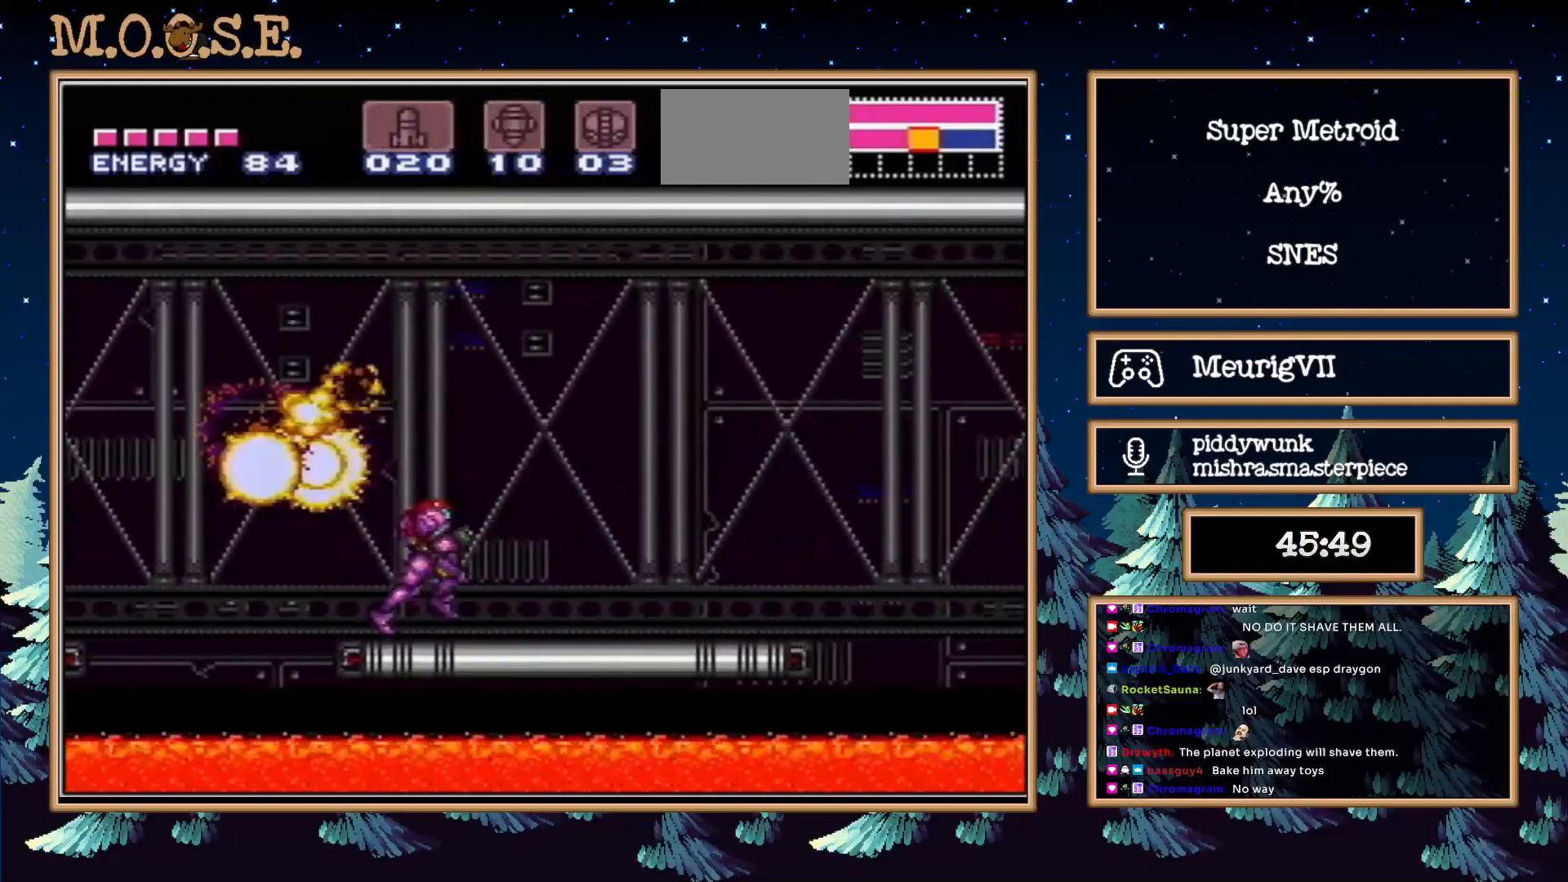
{"dt_ms": 500, "buttons": ["DPAD_RIGHT"], "events": [[233, "A", "down"], [317, "X", "down"], [467, "A", "up"], [467, "B", "up"], [483, "X", "up"]]}
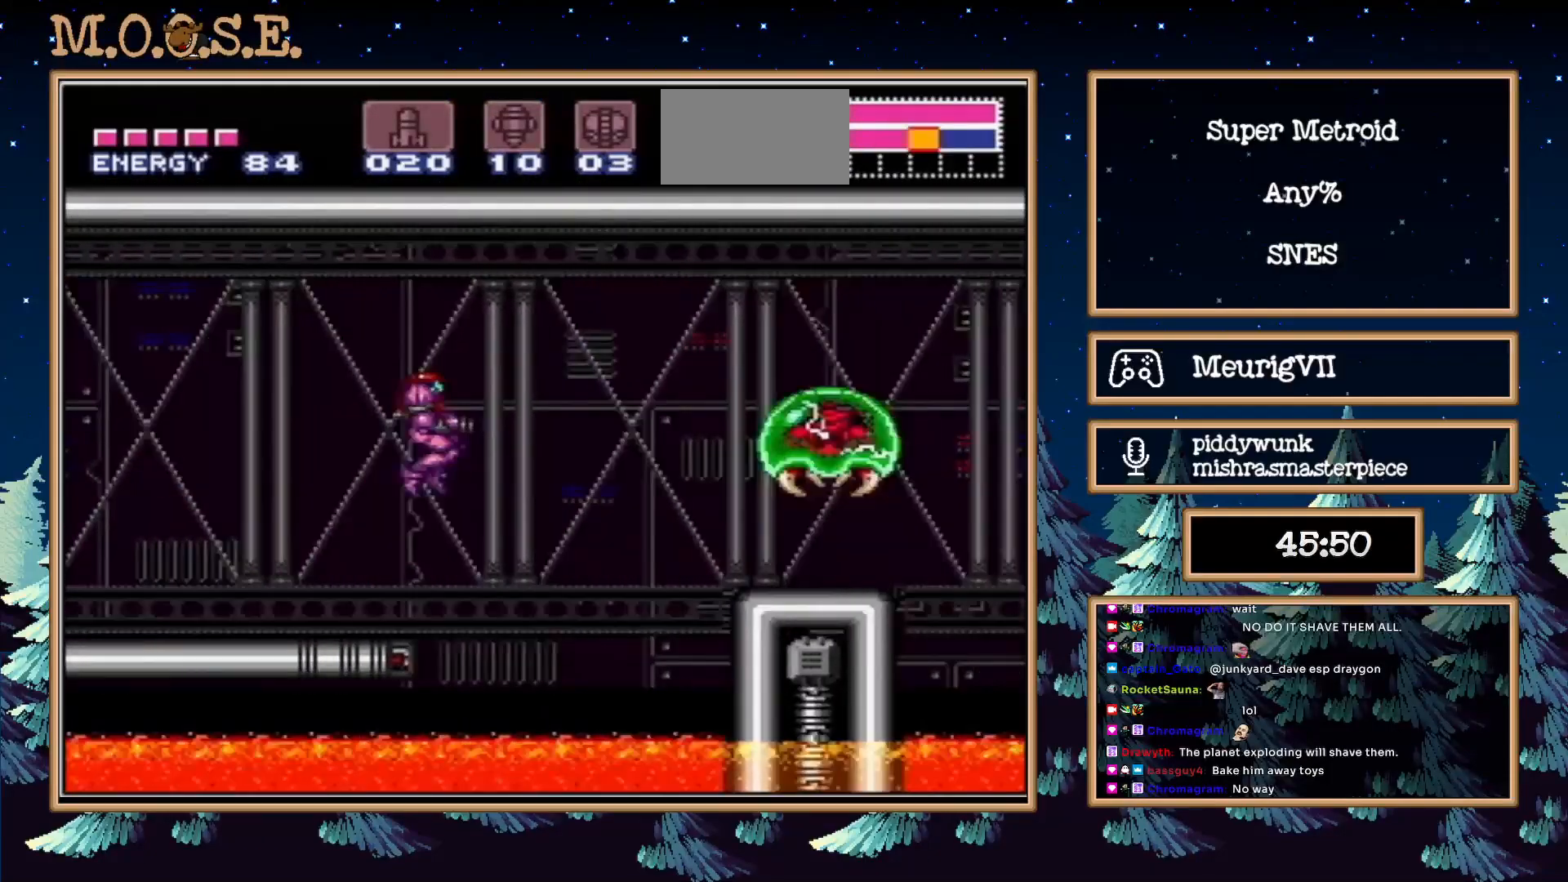
{"dt_ms": 1000, "buttons": ["X", "DPAD_DOWN"]}
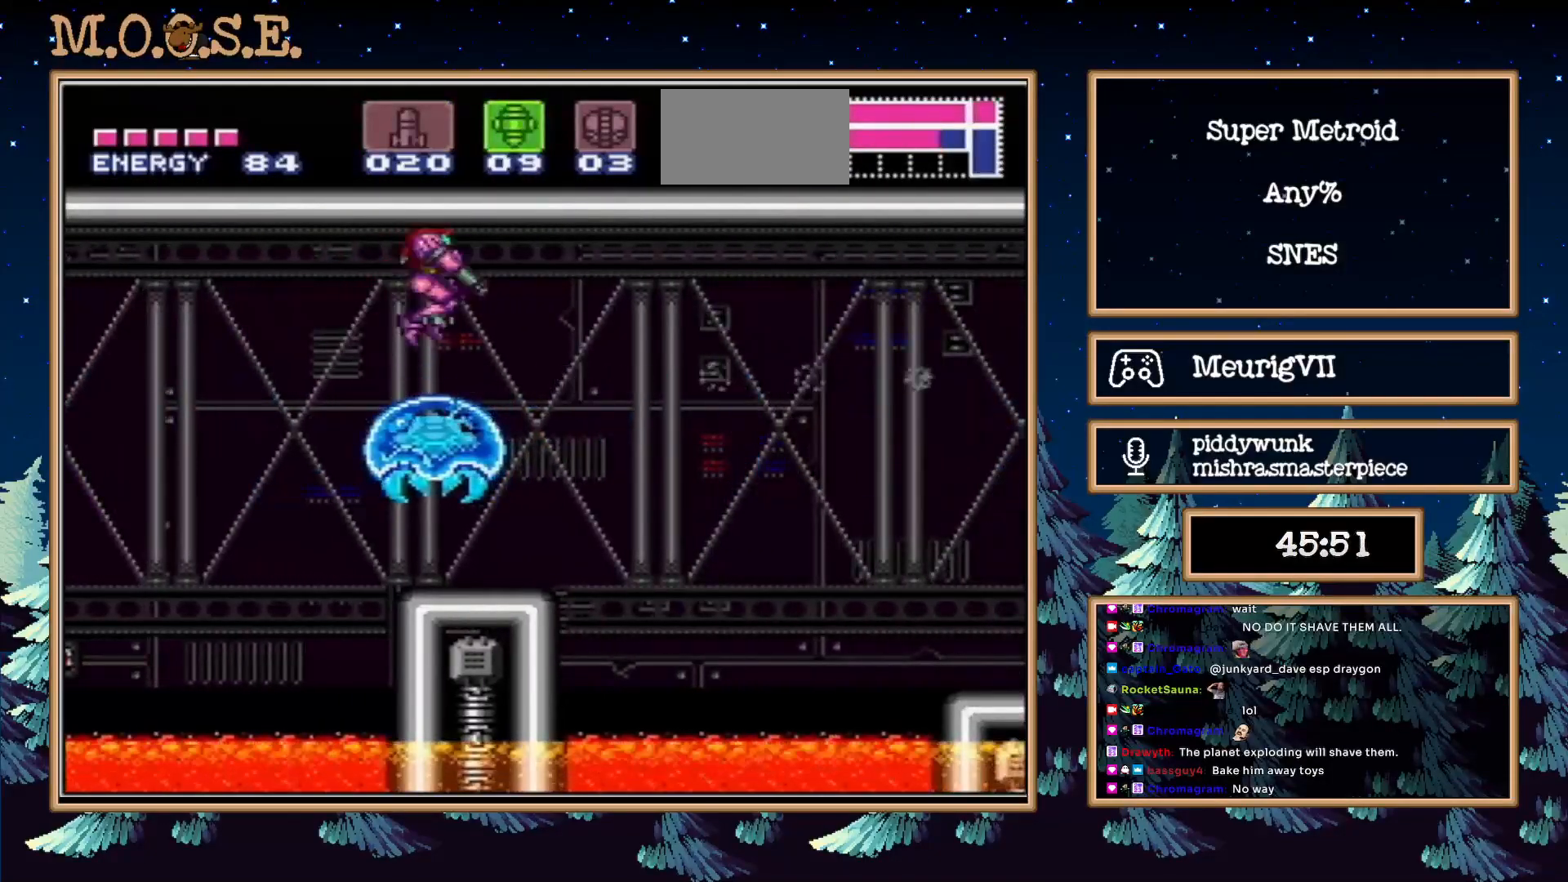
{"dt_ms": 500, "buttons": ["B", "DPAD_RIGHT"], "events": [[50, "X", "up"], [117, "DPAD_DOWN", "up"], [167, "B", "down"], [233, "SELECT", "down"], [350, "SELECT", "up"], [500, "DPAD_RIGHT", "down"]]}
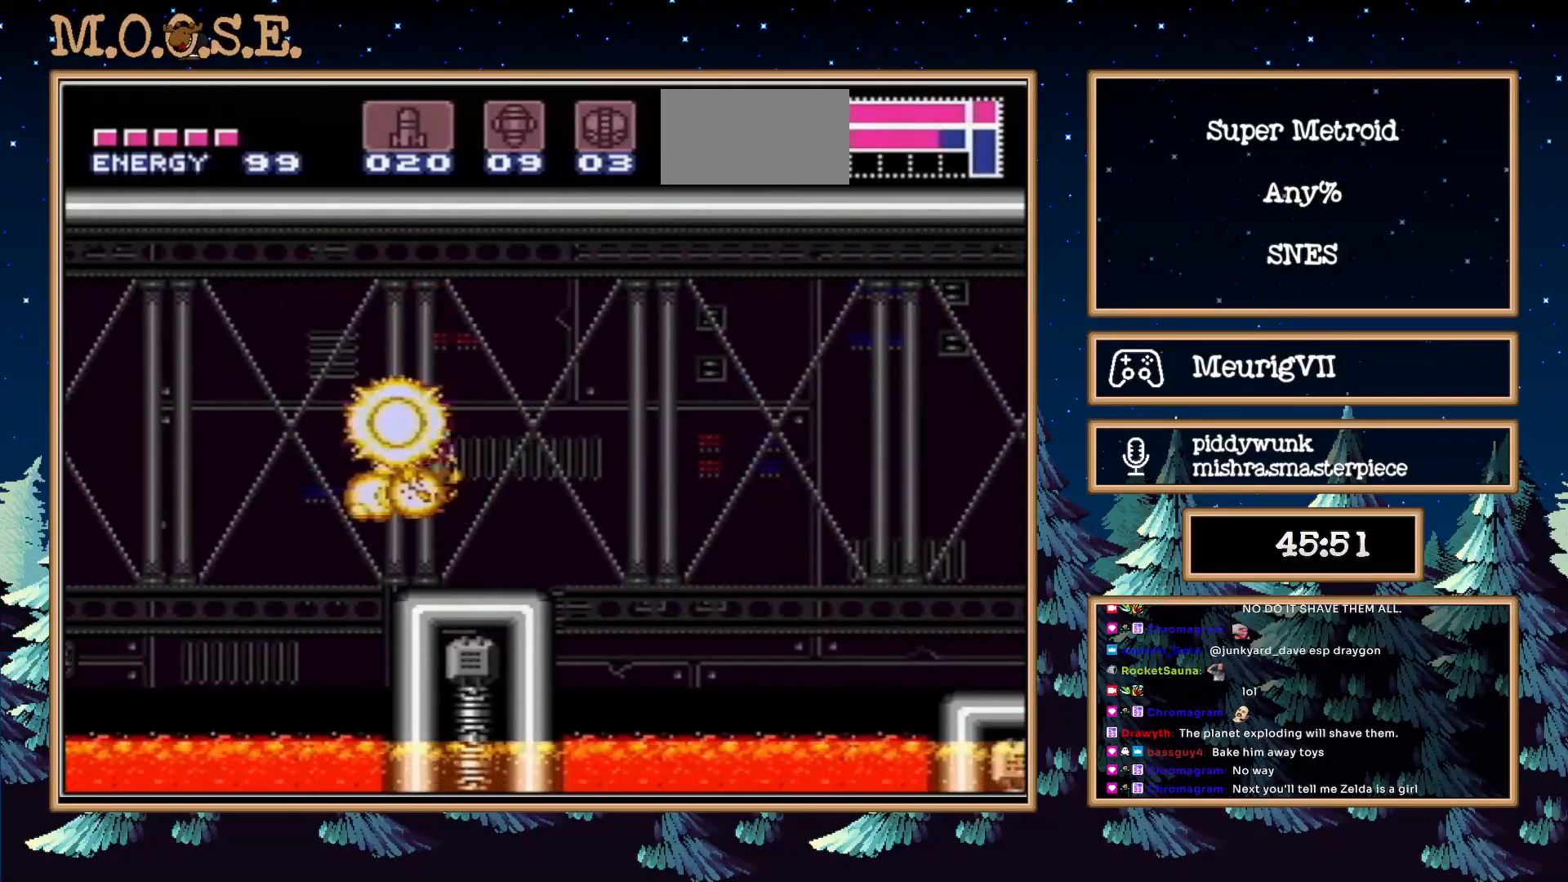
{"dt_ms": 500, "buttons": ["B", "DPAD_RIGHT"], "events": [[250, "A", "down"], [450, "A", "up"]]}
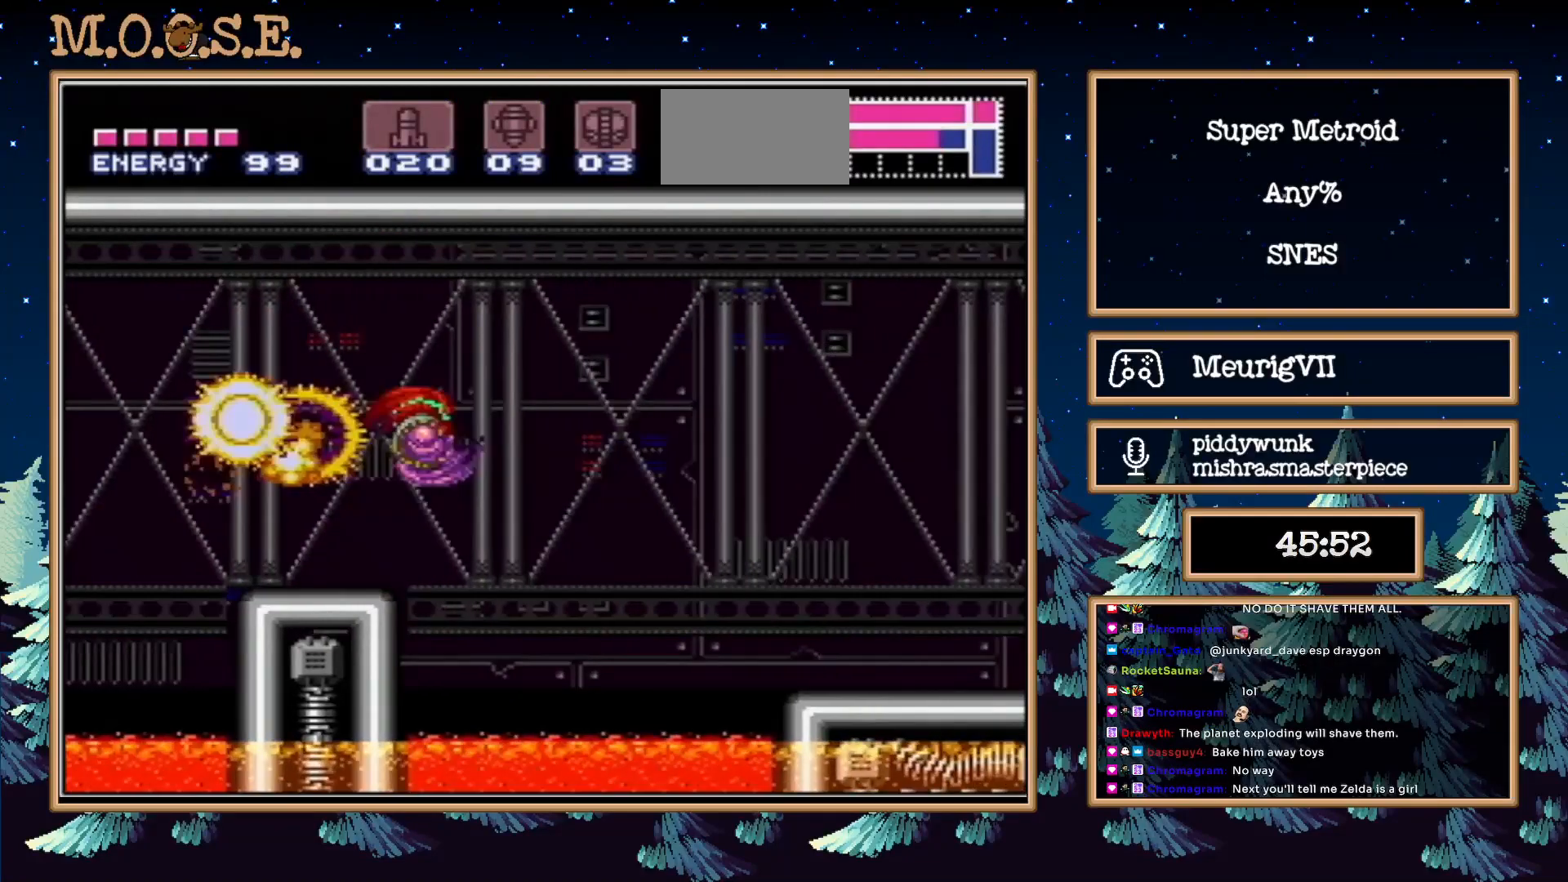
{"dt_ms": 500, "buttons": ["B", "X", "DPAD_RIGHT"], "events": [[417, "X", "down"]]}
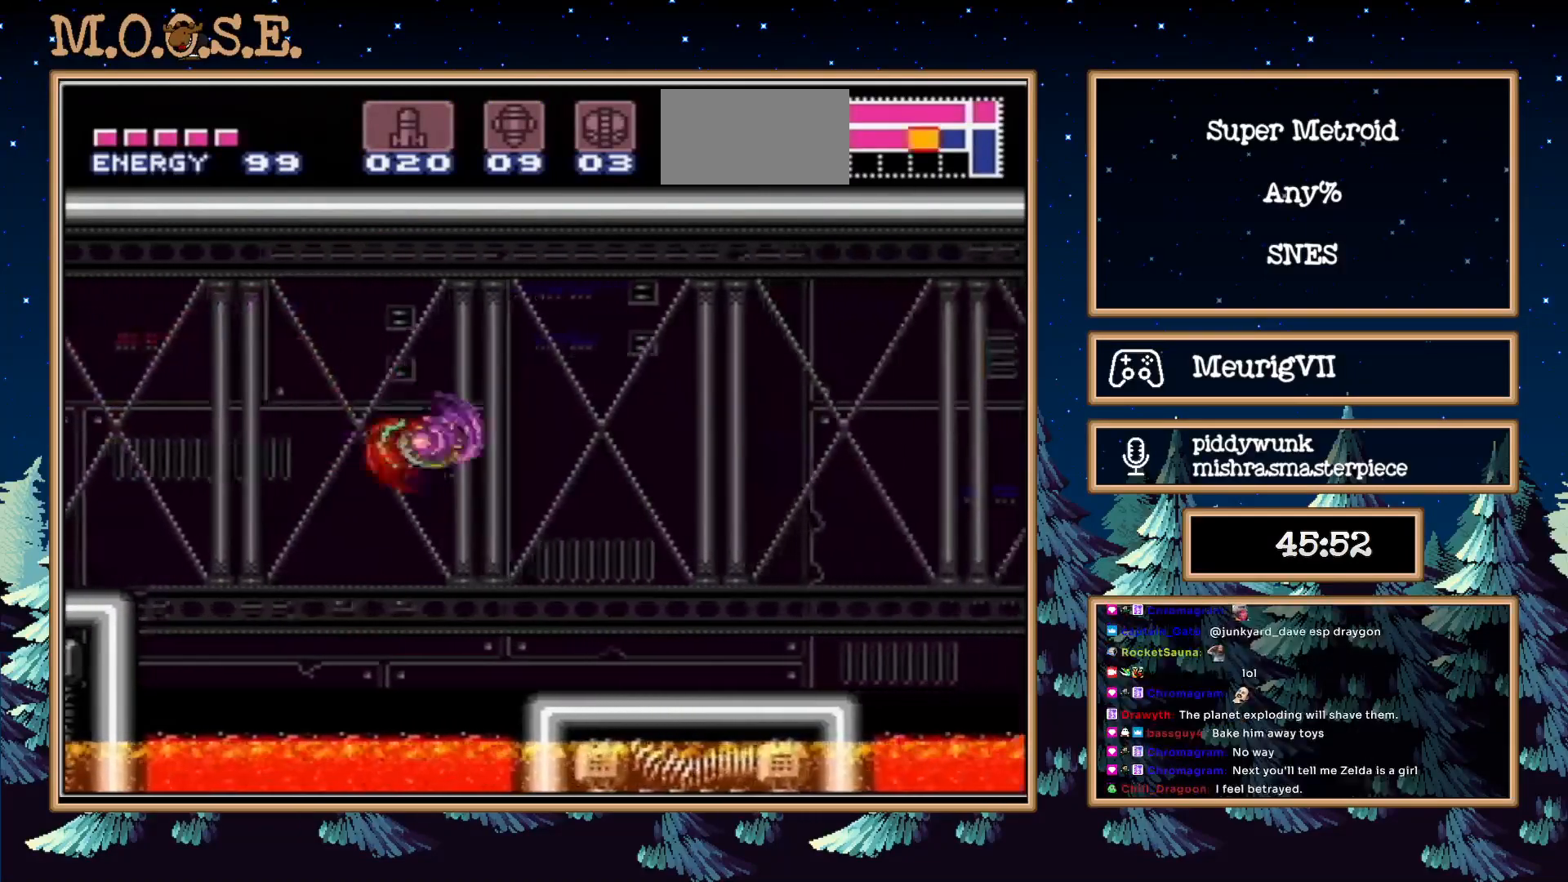
{"dt_ms": 500, "buttons": ["B", "DPAD_RIGHT"], "events": [[17, "X", "up"]]}
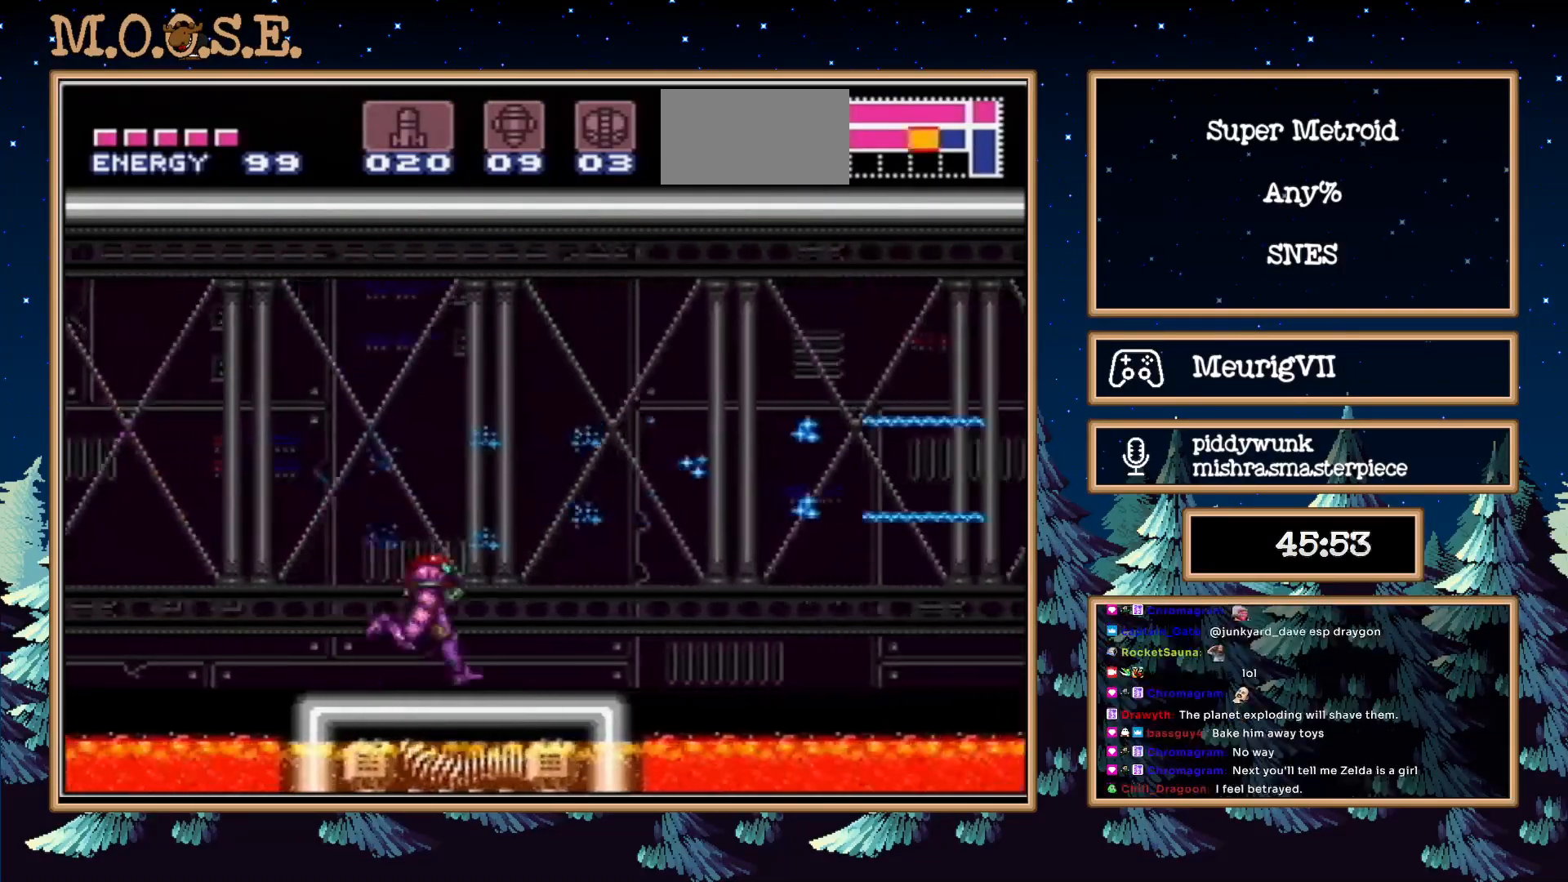
{"dt_ms": 500, "buttons": ["B", "DPAD_RIGHT"], "events": [[17, "A", "down"], [283, "A", "up"]]}
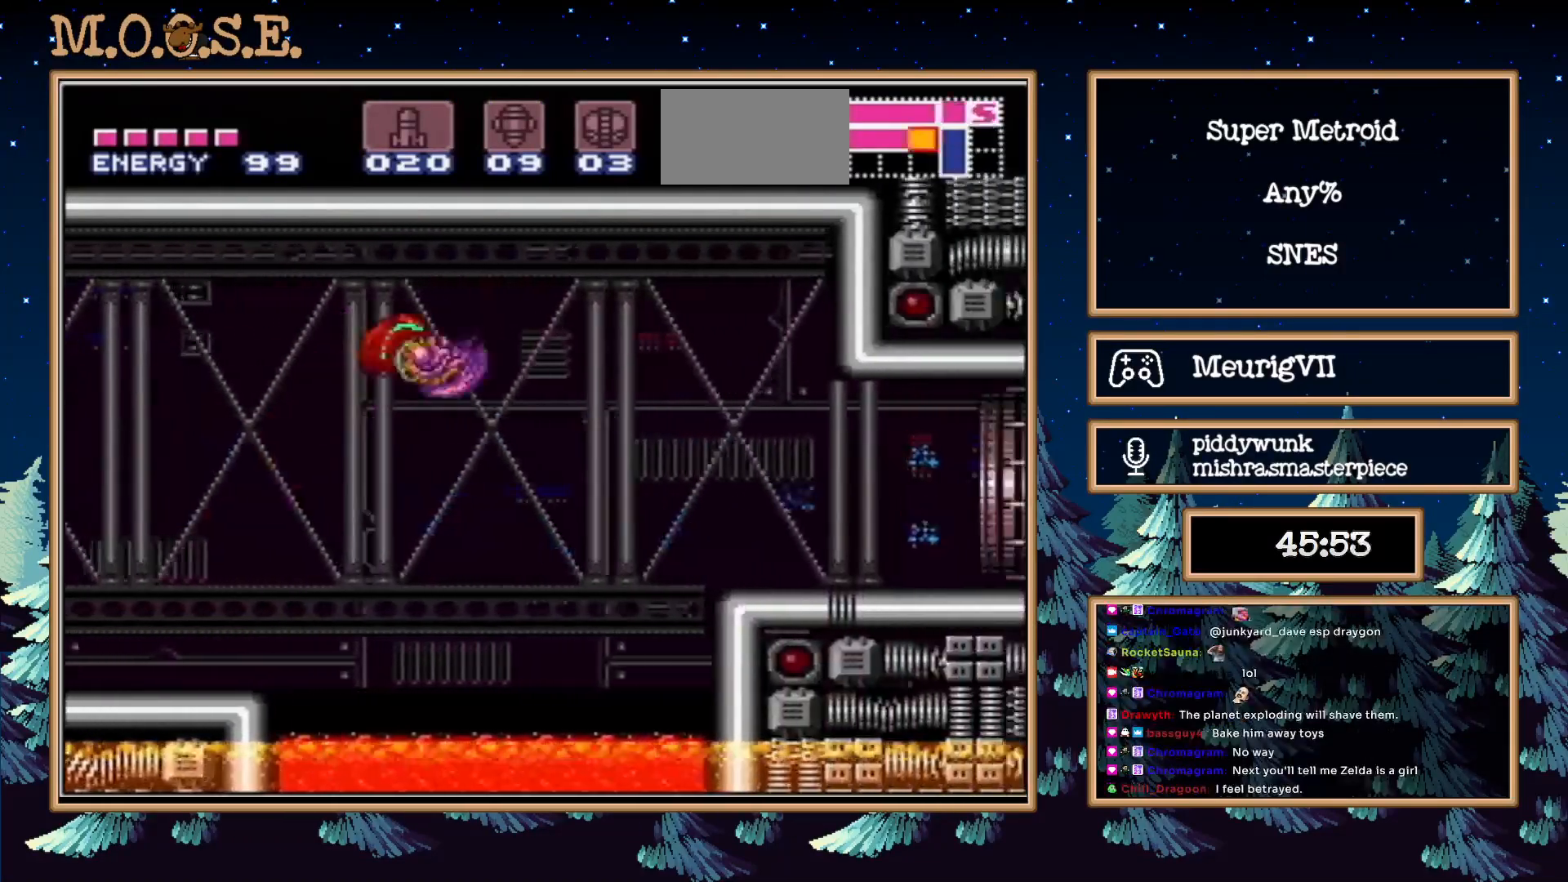
{"dt_ms": 500, "buttons": ["B", "DPAD_RIGHT"], "events": [[383, "L1", "down"], [483, "L1", "up"]]}
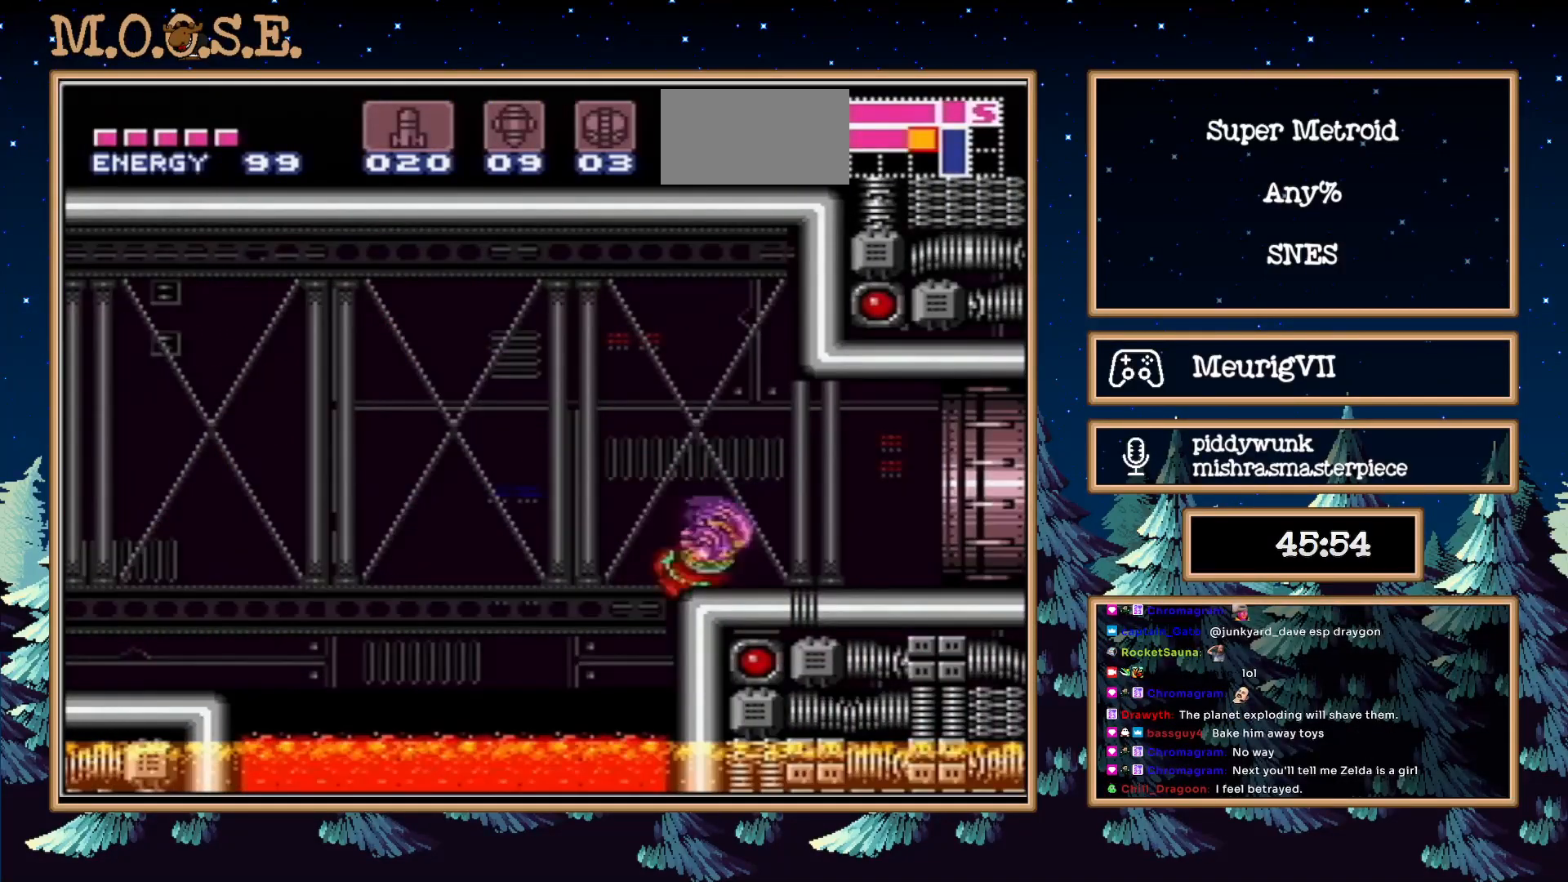
{"dt_ms": 500, "buttons": ["B"], "events": [[33, "L1", "down"], [100, "R1", "down"], [200, "R1", "up"], [267, "L1", "up"], [417, "DPAD_RIGHT", "up"]]}
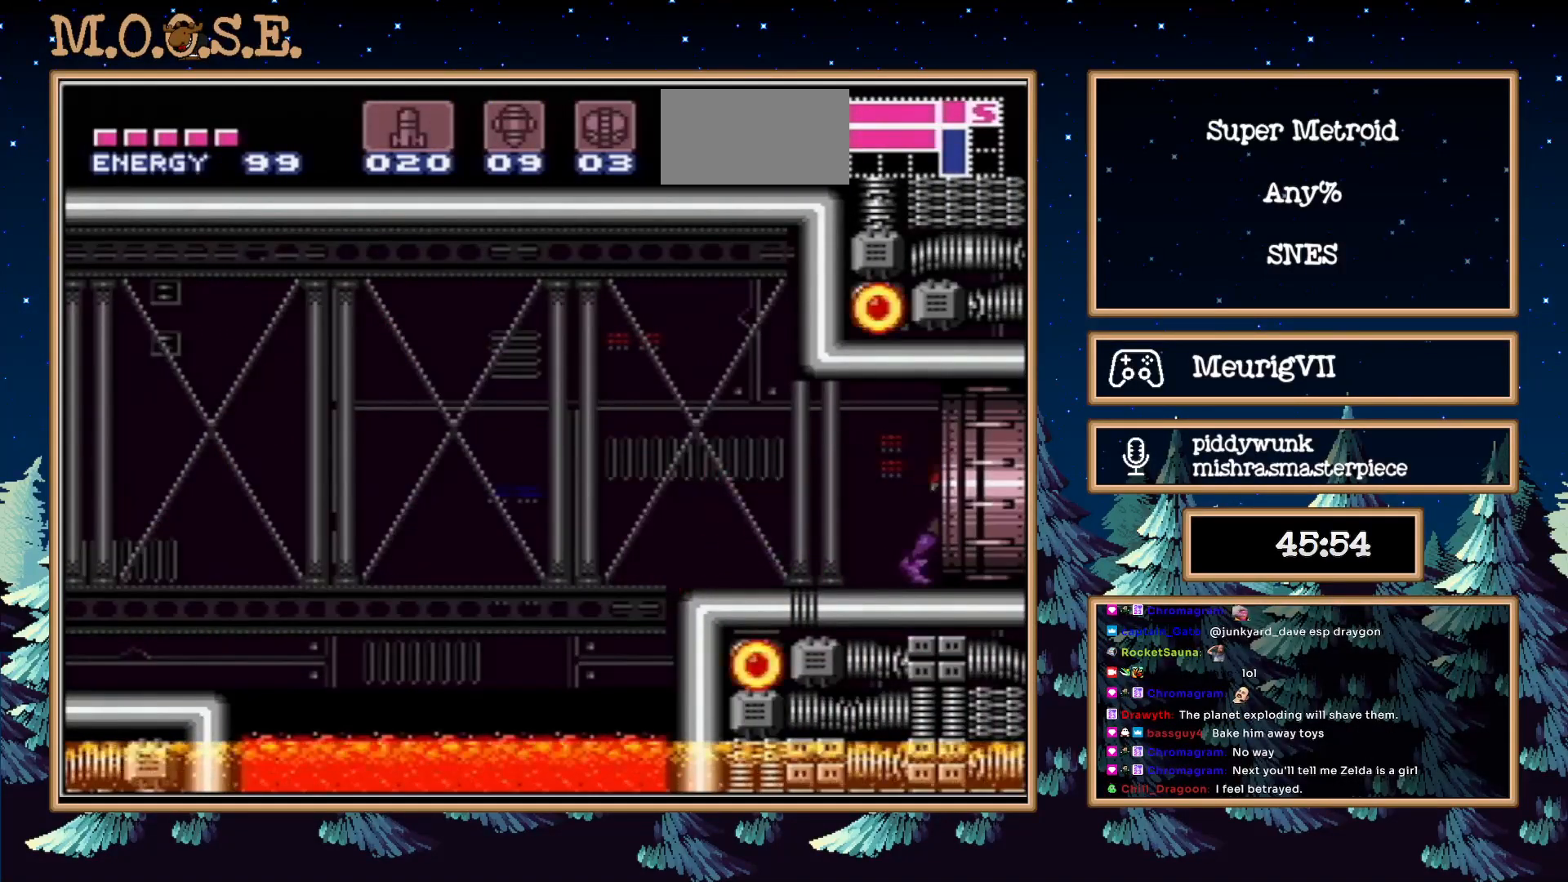
{"dt_ms": 500, "buttons": ["B", "DPAD_RIGHT"], "events": [[333, "DPAD_RIGHT", "down"]]}
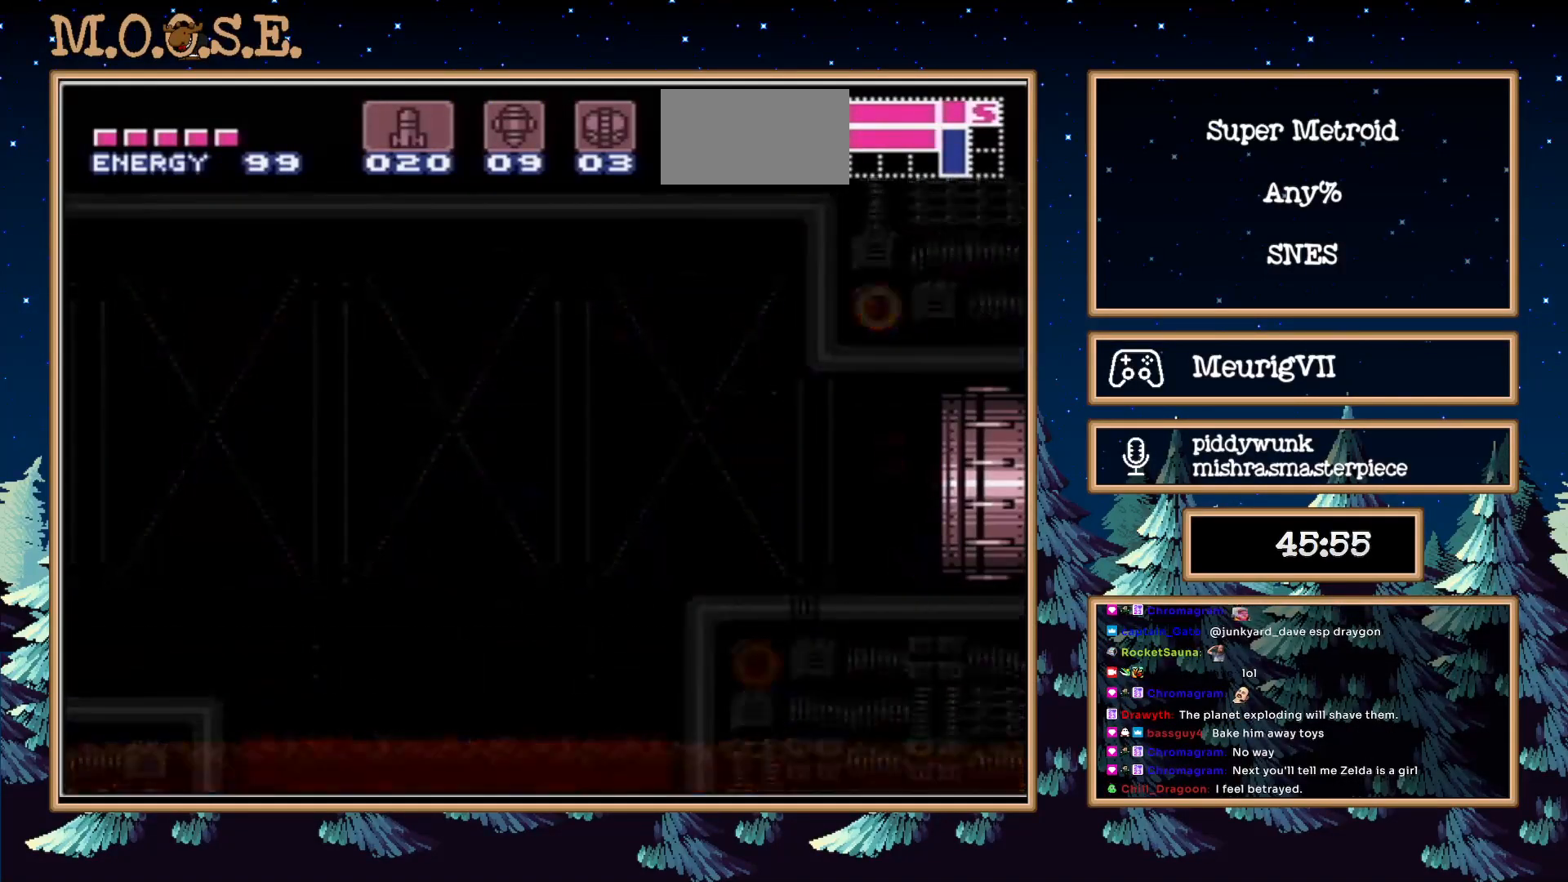
{"dt_ms": 500, "buttons": ["B", "DPAD_RIGHT"], "events": []}
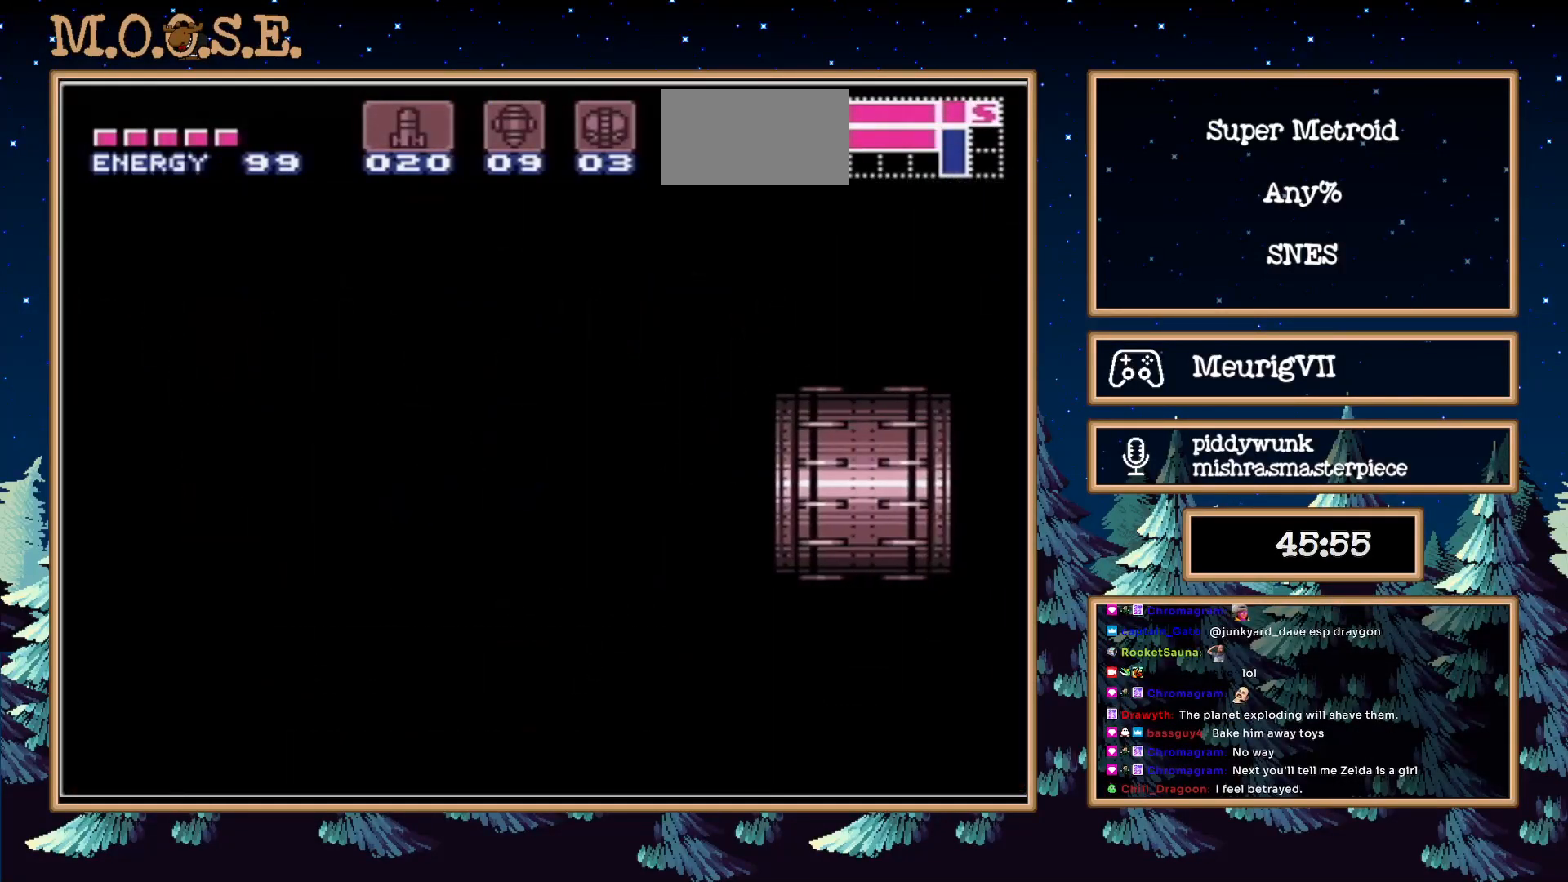
{"dt_ms": 500, "buttons": ["B", "DPAD_RIGHT"], "events": []}
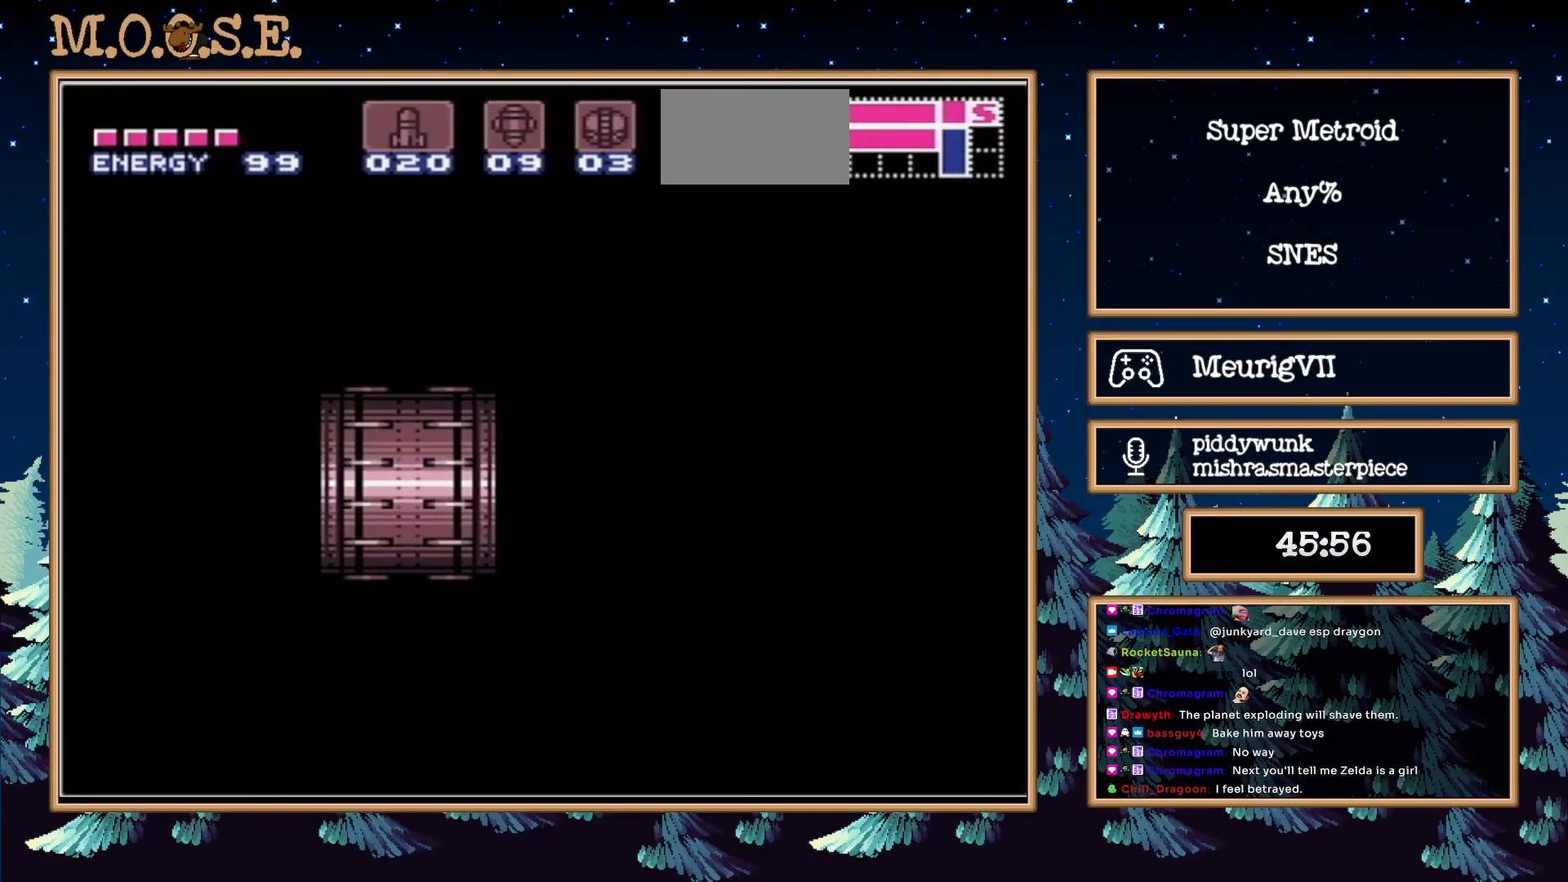
{"dt_ms": 500, "buttons": ["B", "DPAD_RIGHT"], "events": []}
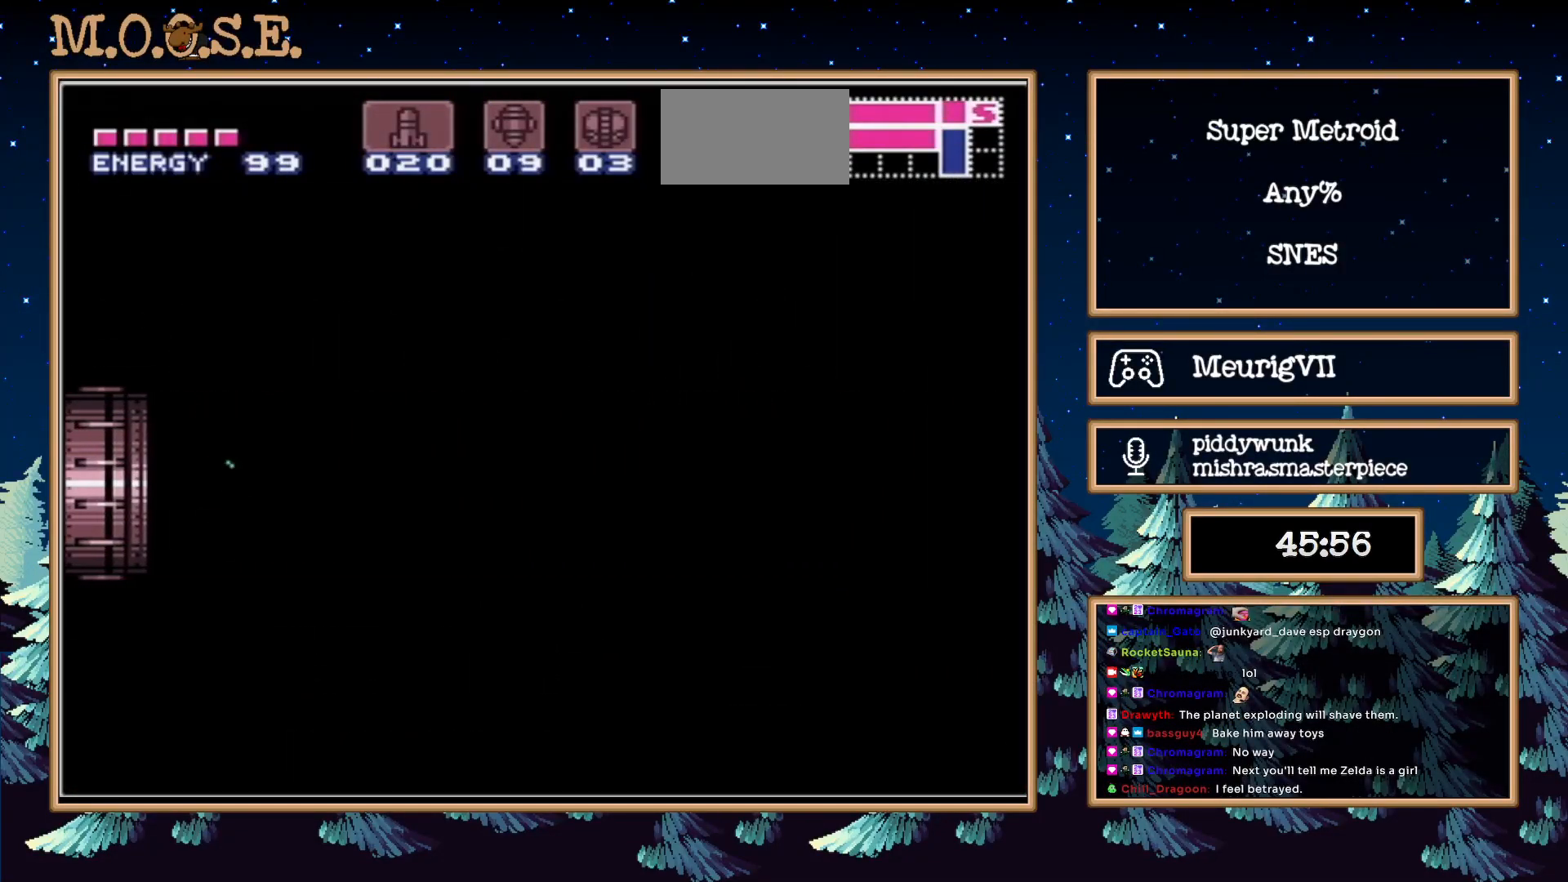
{"dt_ms": 500, "buttons": ["B", "DPAD_RIGHT"], "events": []}
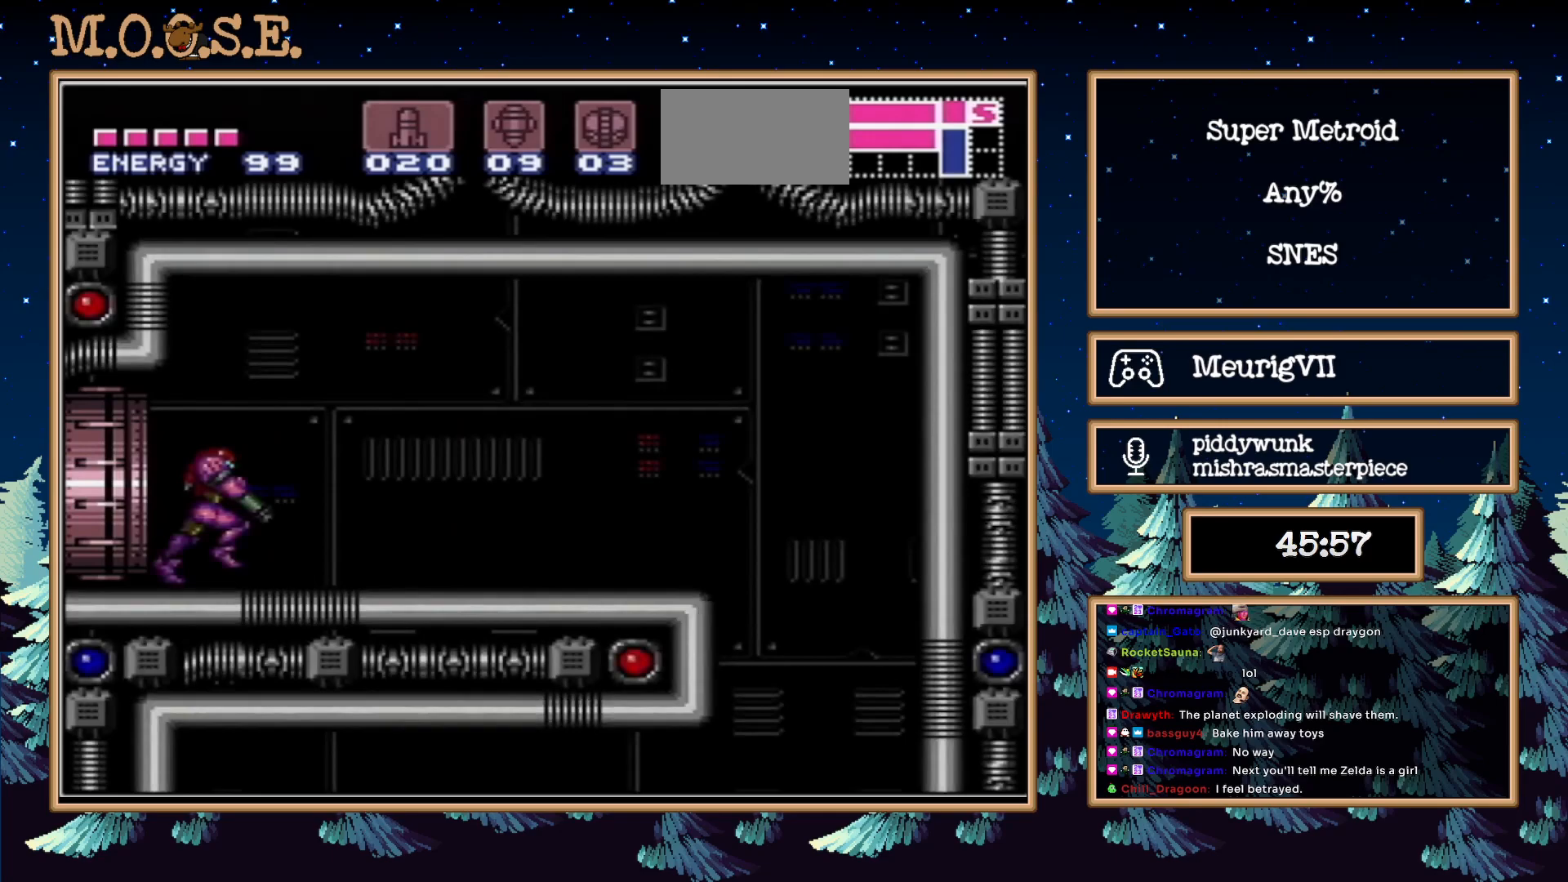
{"dt_ms": 500, "buttons": ["B", "DPAD_RIGHT"], "events": []}
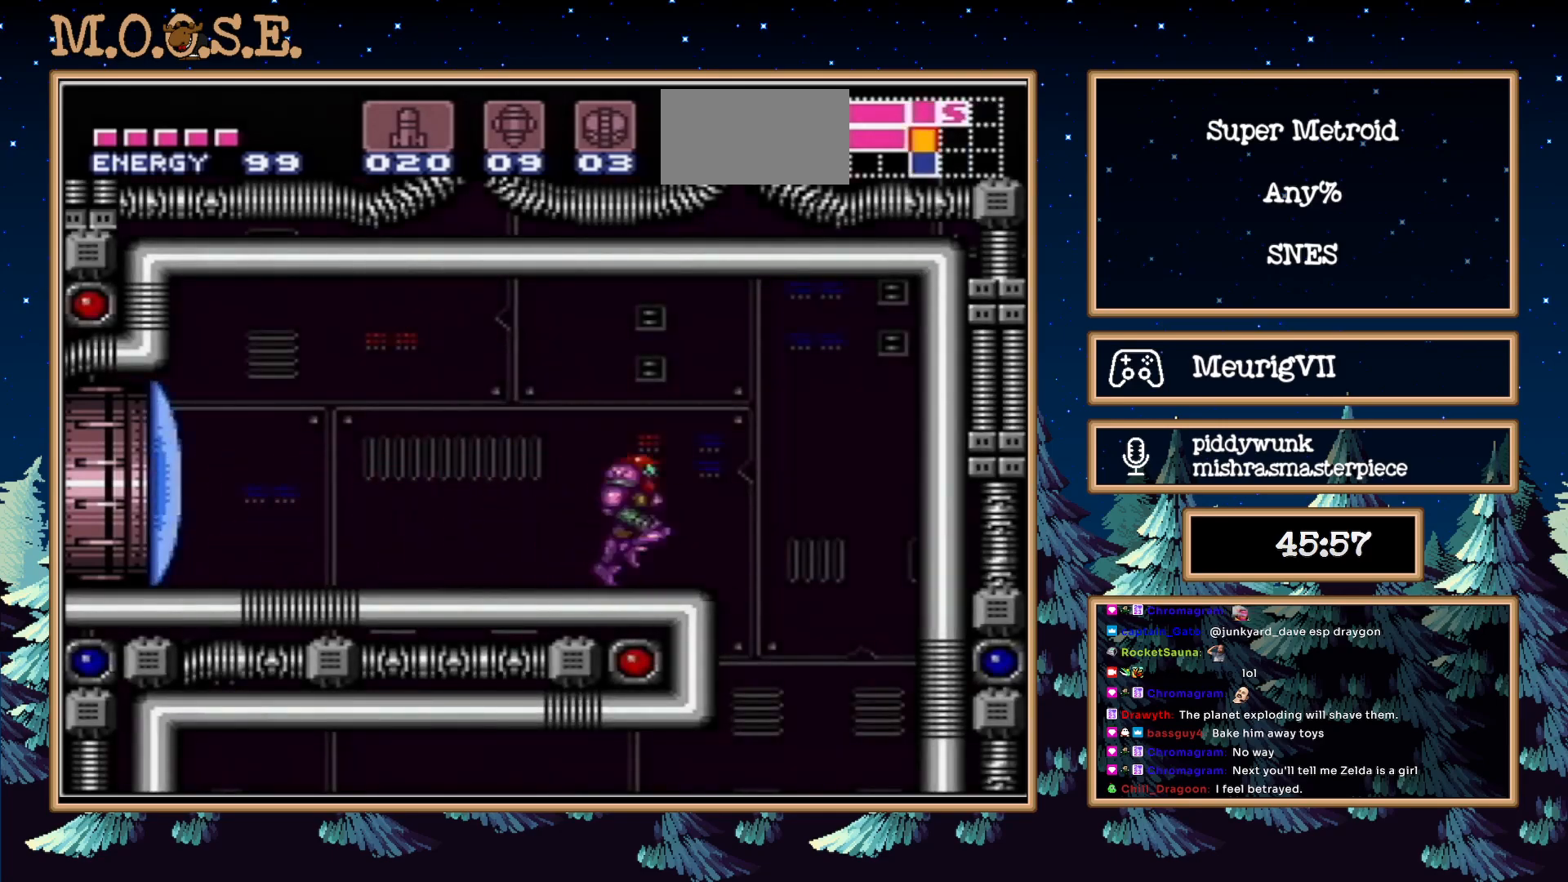
{"dt_ms": 500, "buttons": ["B", "DPAD_DOWN"], "events": [[133, "DPAD_LEFT", "down"], [133, "DPAD_RIGHT", "up"], [300, "DPAD_LEFT", "up"], [317, "B", "up"], [317, "X", "down"], [383, "B", "down"], [417, "X", "up"], [450, "DPAD_DOWN", "down"]]}
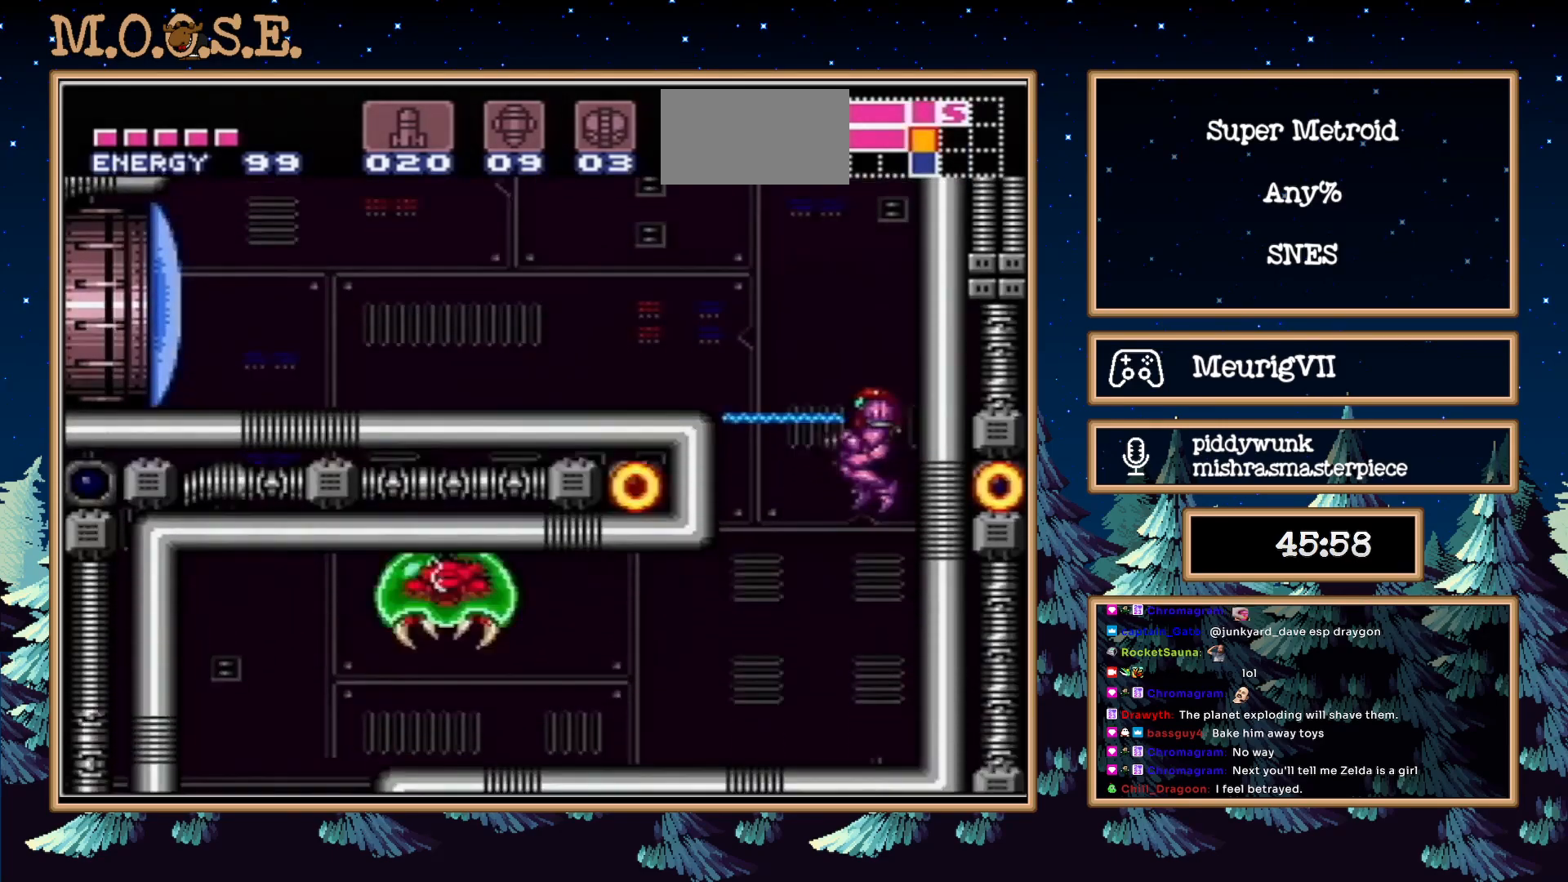
{"dt_ms": 500, "buttons": ["B", "DPAD_LEFT"], "events": [[267, "DPAD_LEFT", "down"], [300, "DPAD_DOWN", "up"]]}
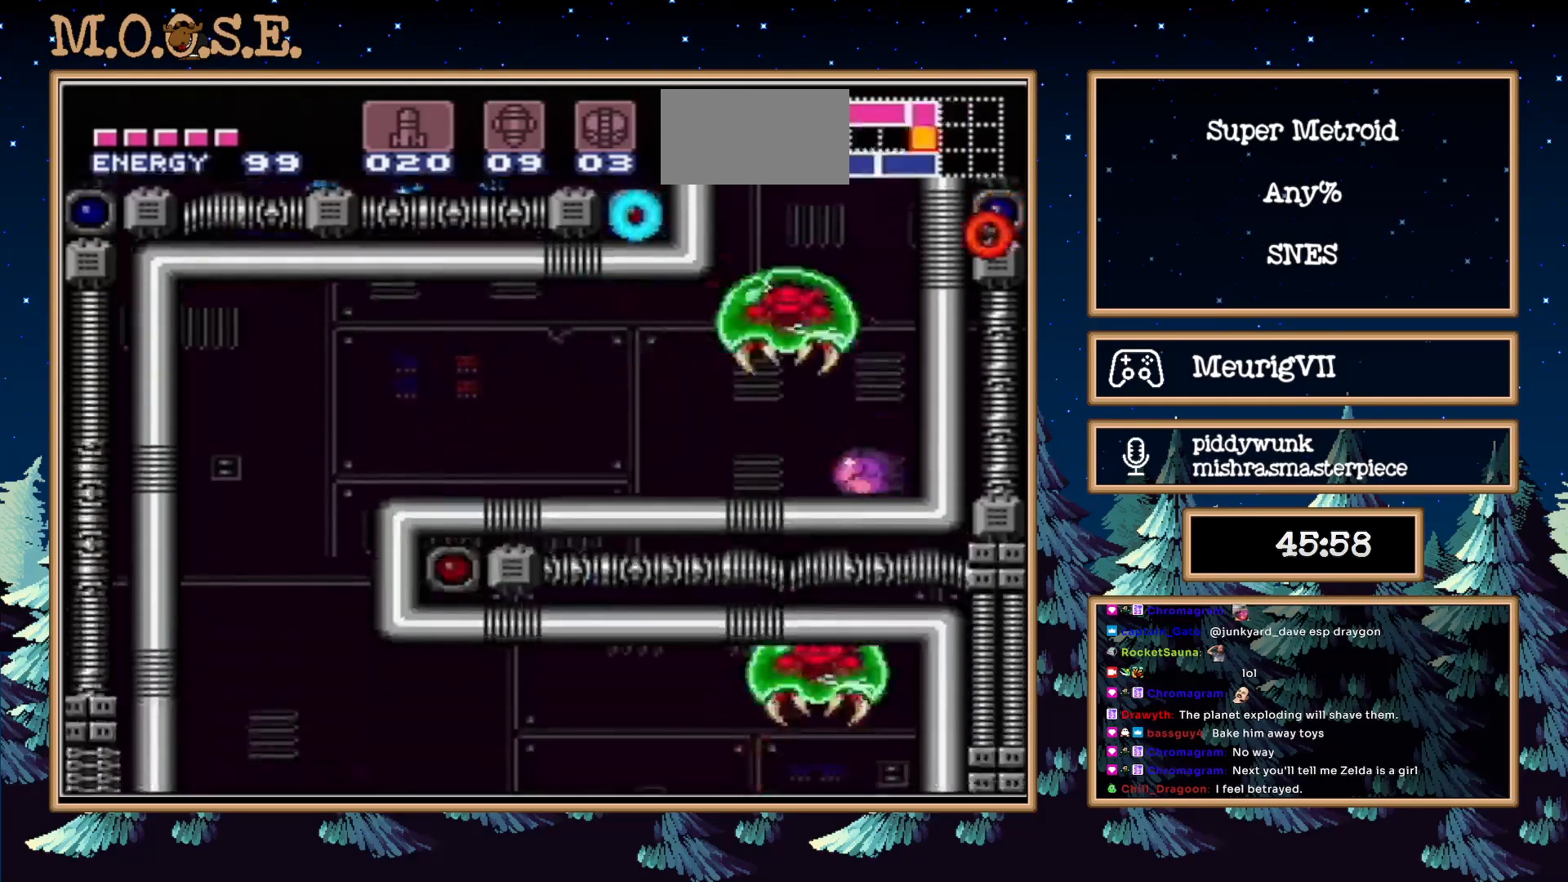
{"dt_ms": 500, "buttons": ["B", "DPAD_LEFT"], "events": []}
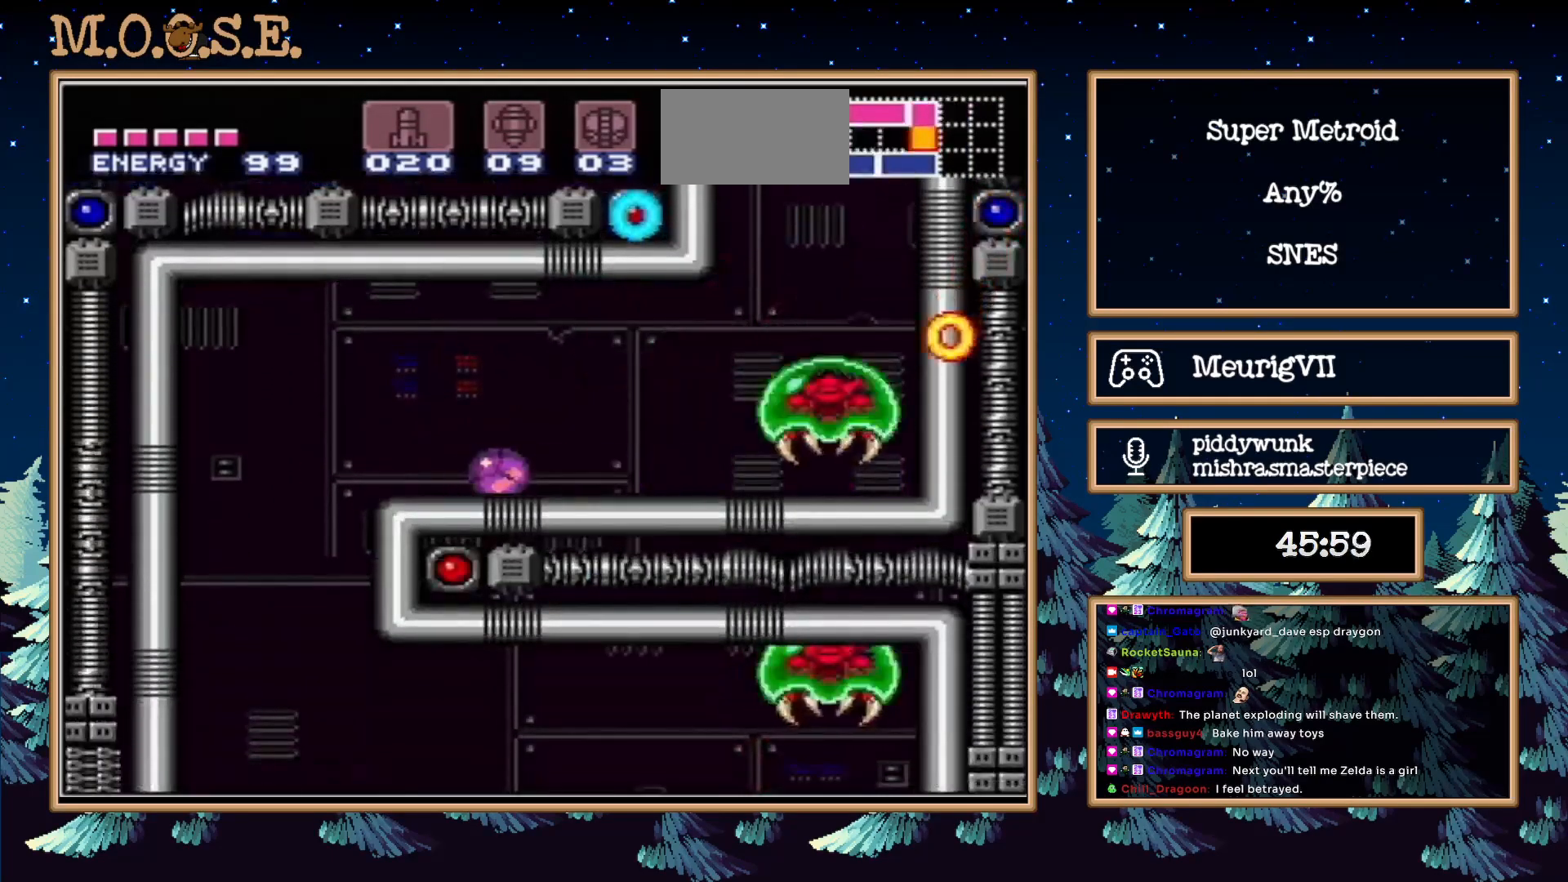
{"dt_ms": 500, "buttons": ["B", "DPAD_LEFT"], "events": []}
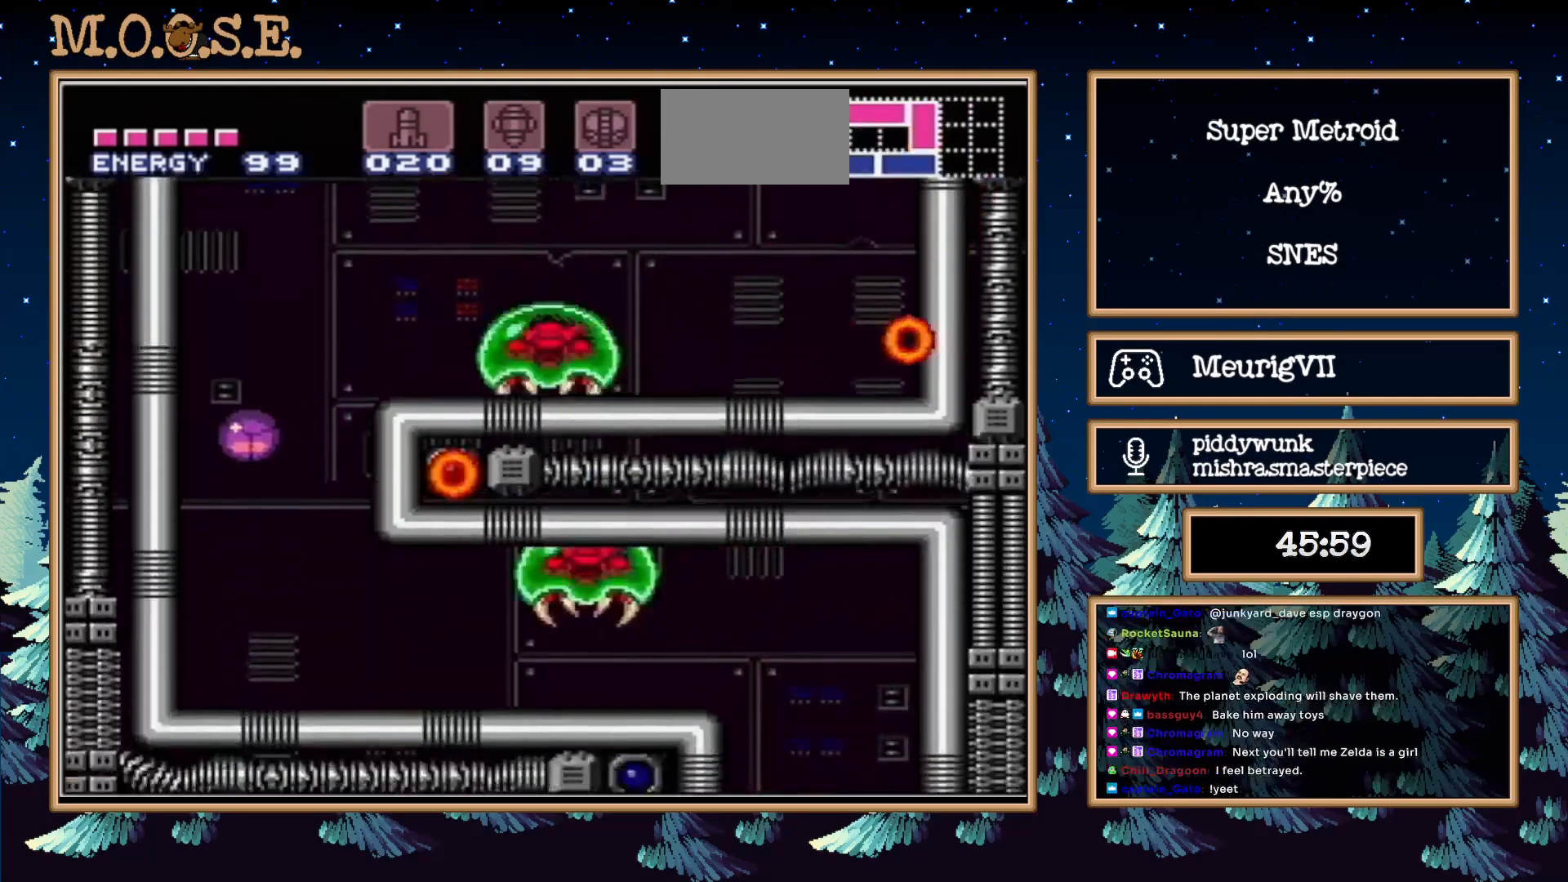
{"dt_ms": 500, "buttons": ["B", "DPAD_RIGHT"], "events": [[100, "DPAD_RIGHT", "down"], [500, "DPAD_LEFT", "up"]]}
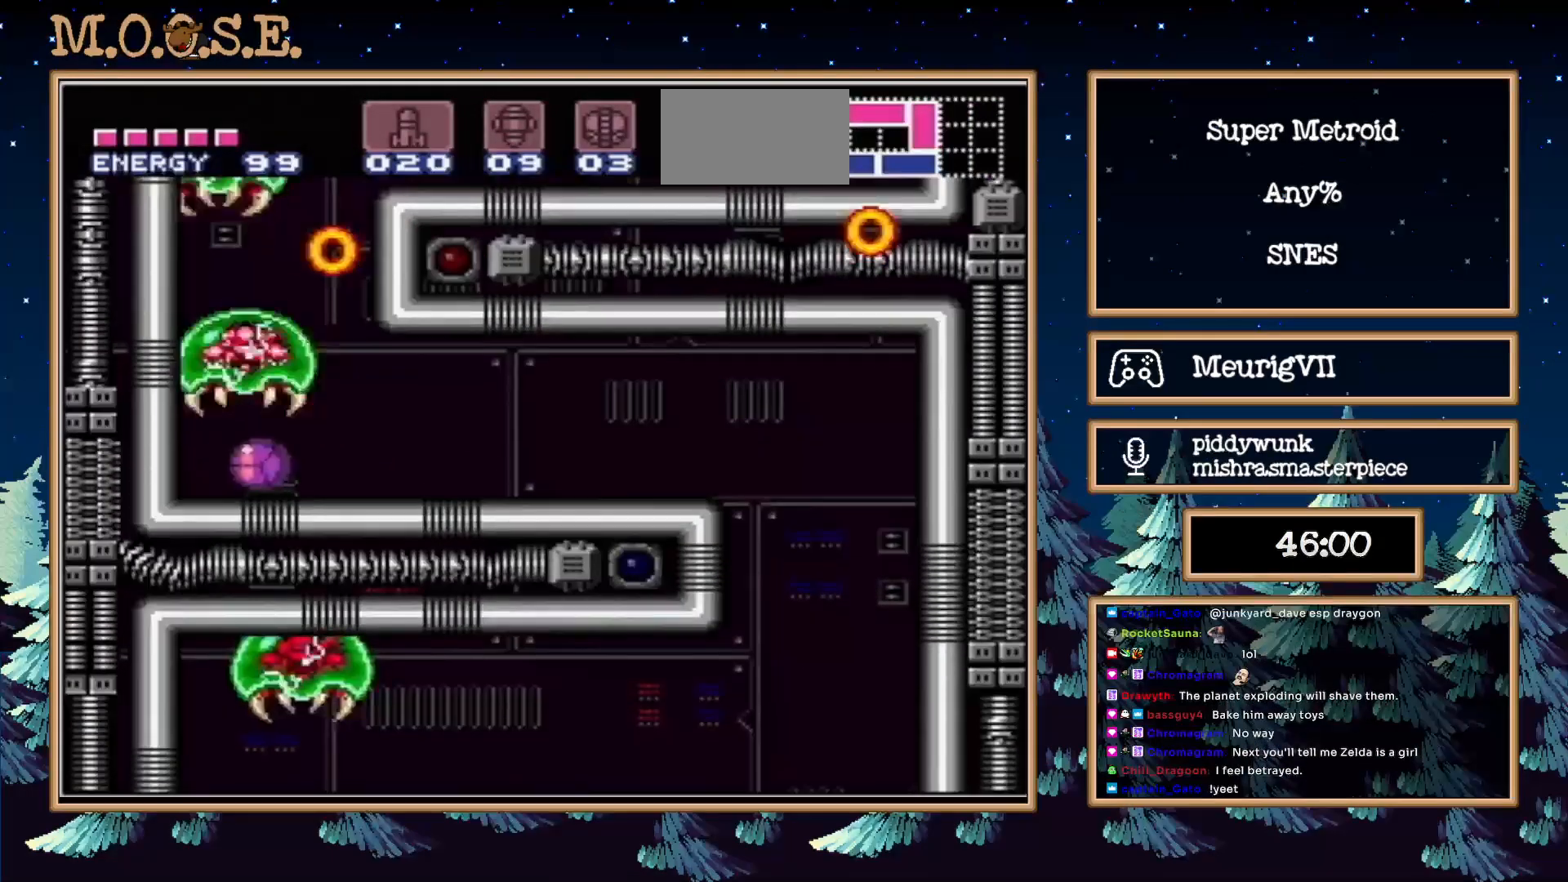
{"dt_ms": 500, "buttons": ["B", "DPAD_RIGHT"], "events": []}
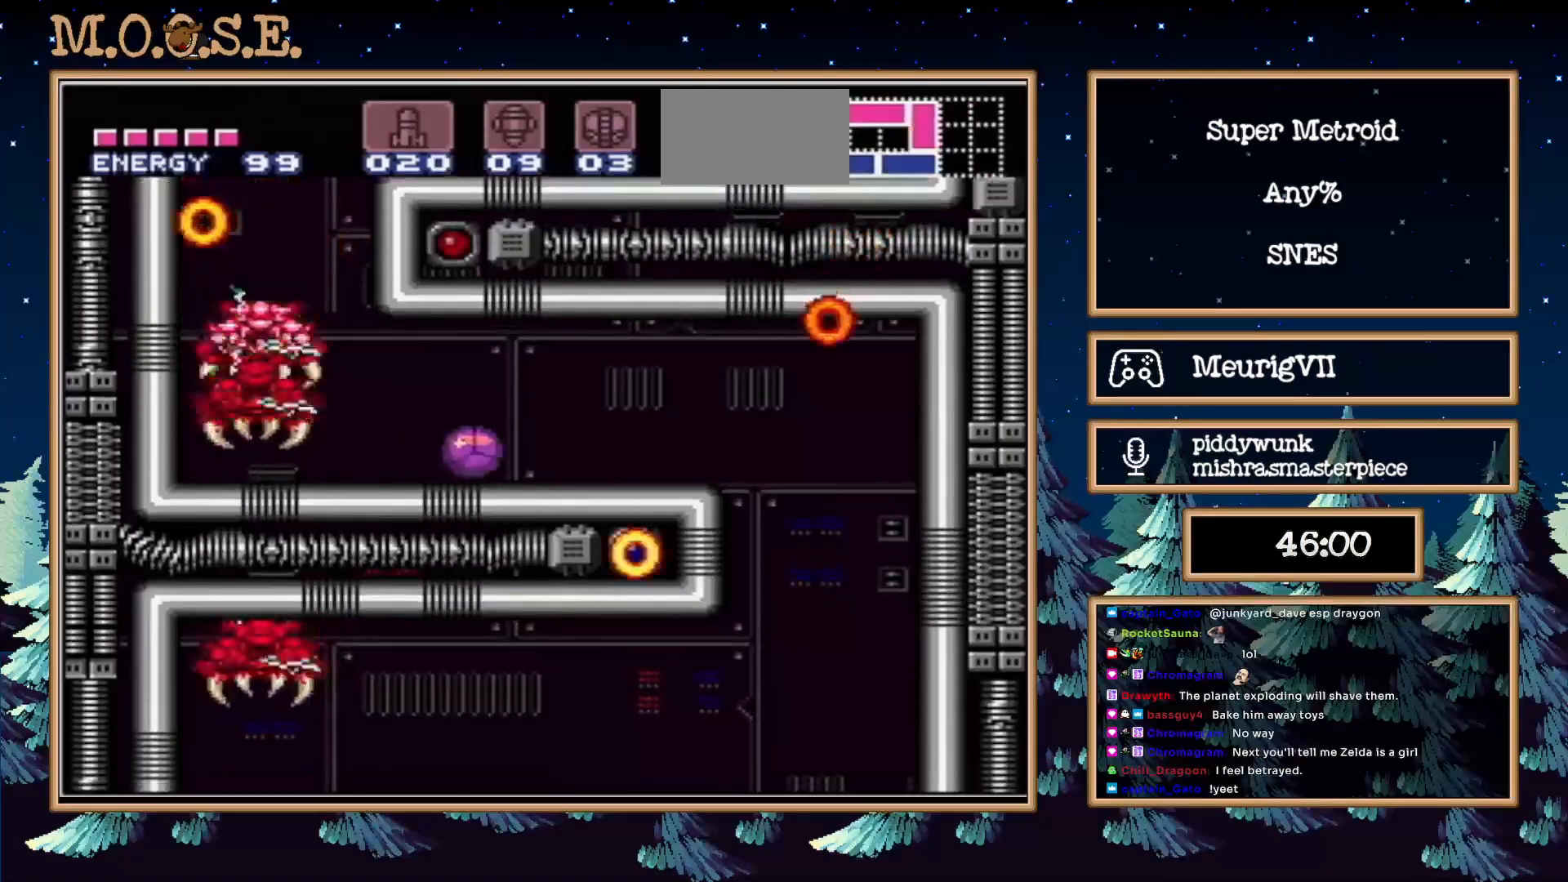
{"dt_ms": 500, "buttons": ["B", "DPAD_RIGHT"], "events": []}
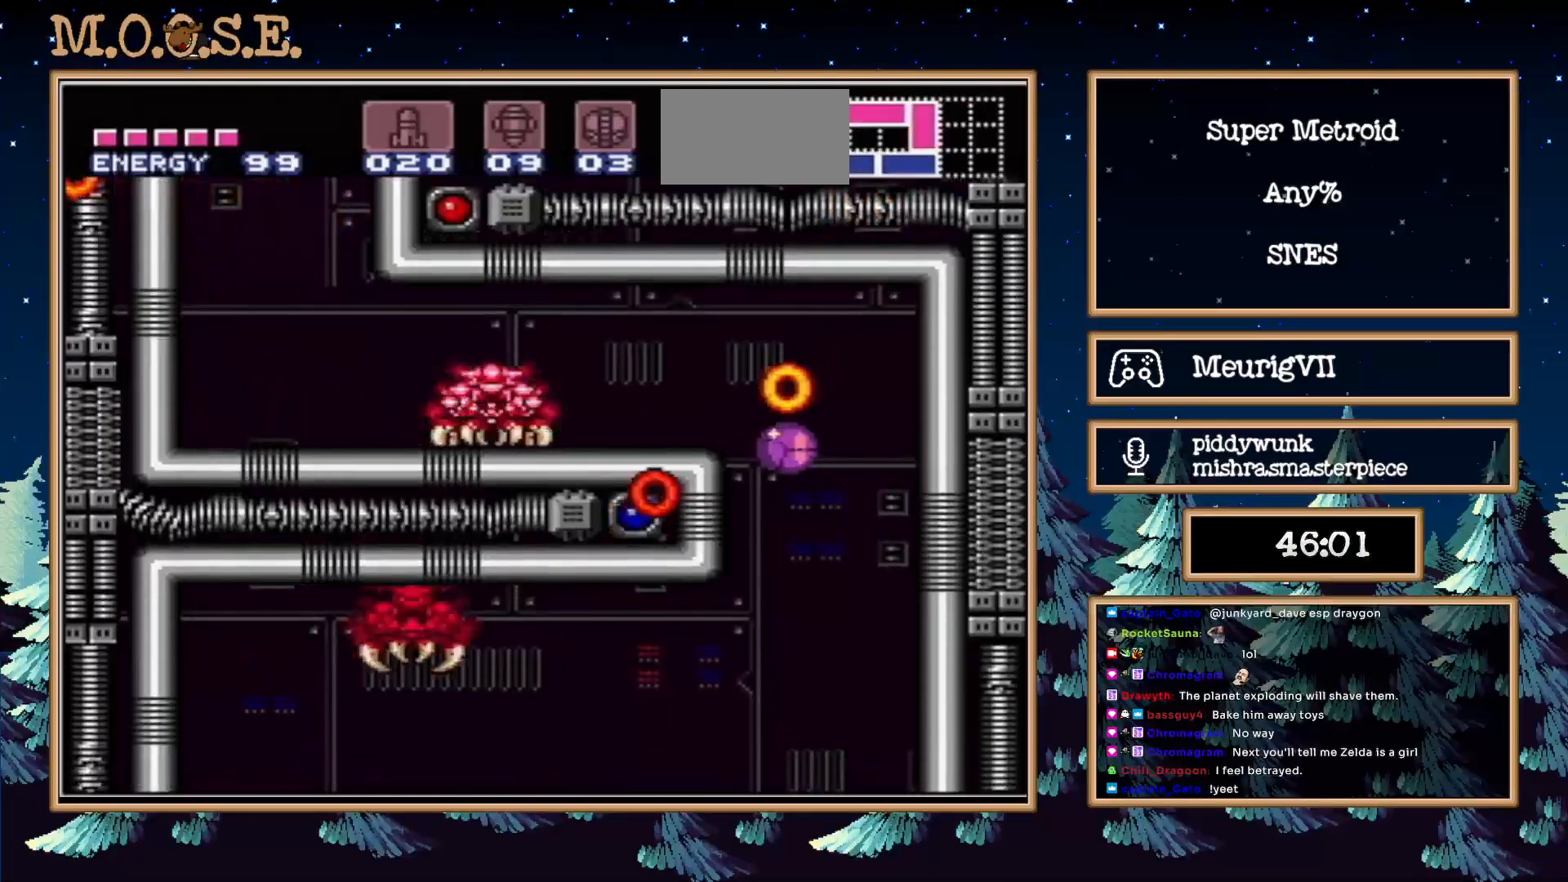
{"dt_ms": 500, "buttons": ["B", "DPAD_LEFT"], "events": [[333, "DPAD_LEFT", "down"], [350, "DPAD_RIGHT", "up"]]}
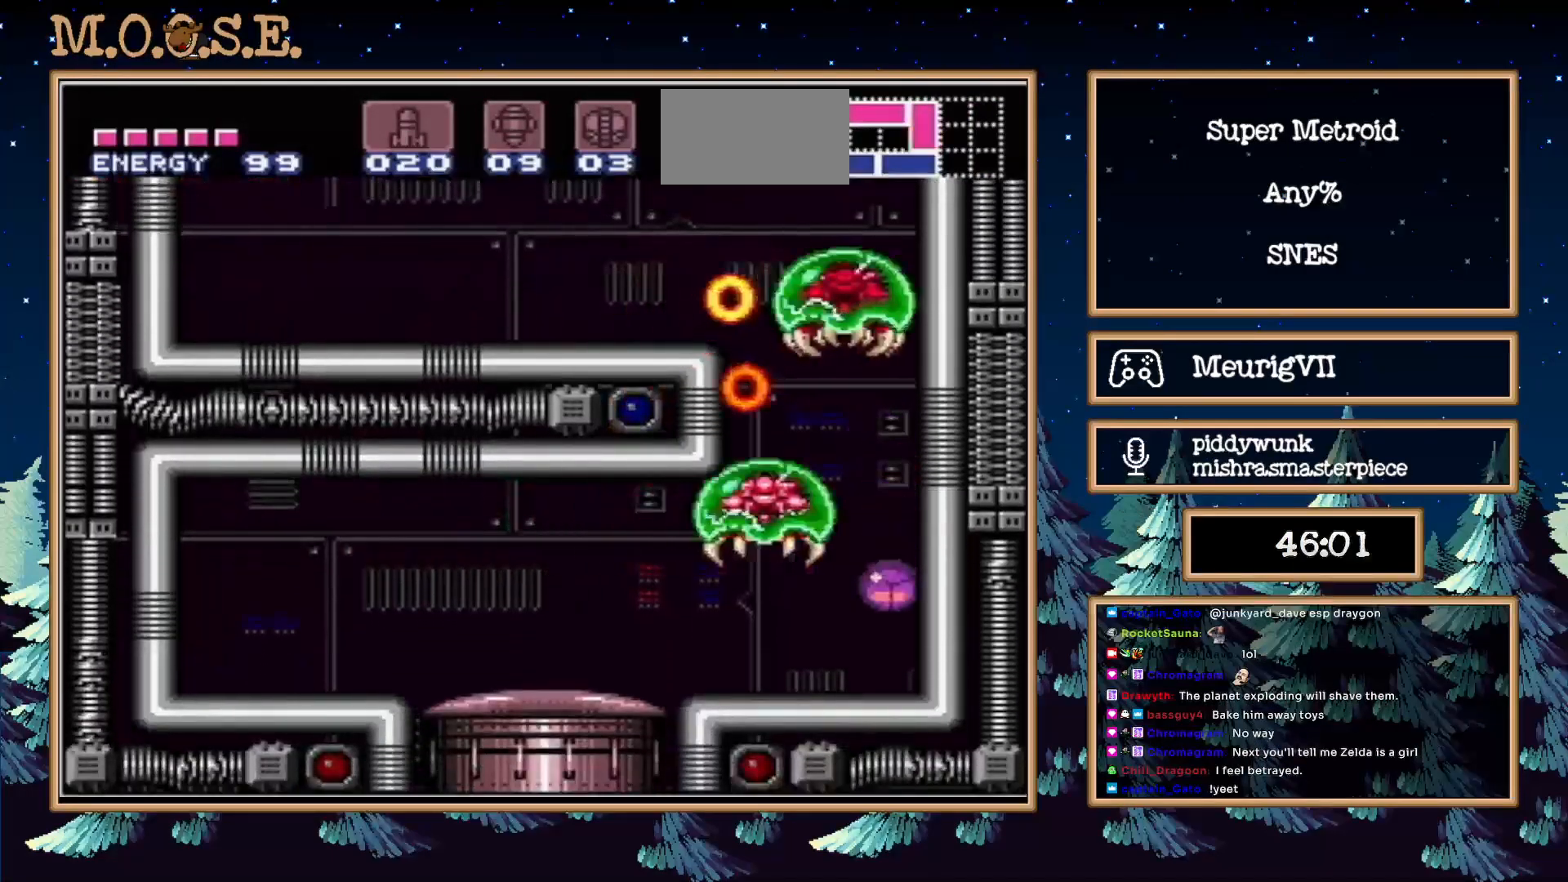
{"dt_ms": 500, "buttons": ["B", "DPAD_LEFT"], "events": []}